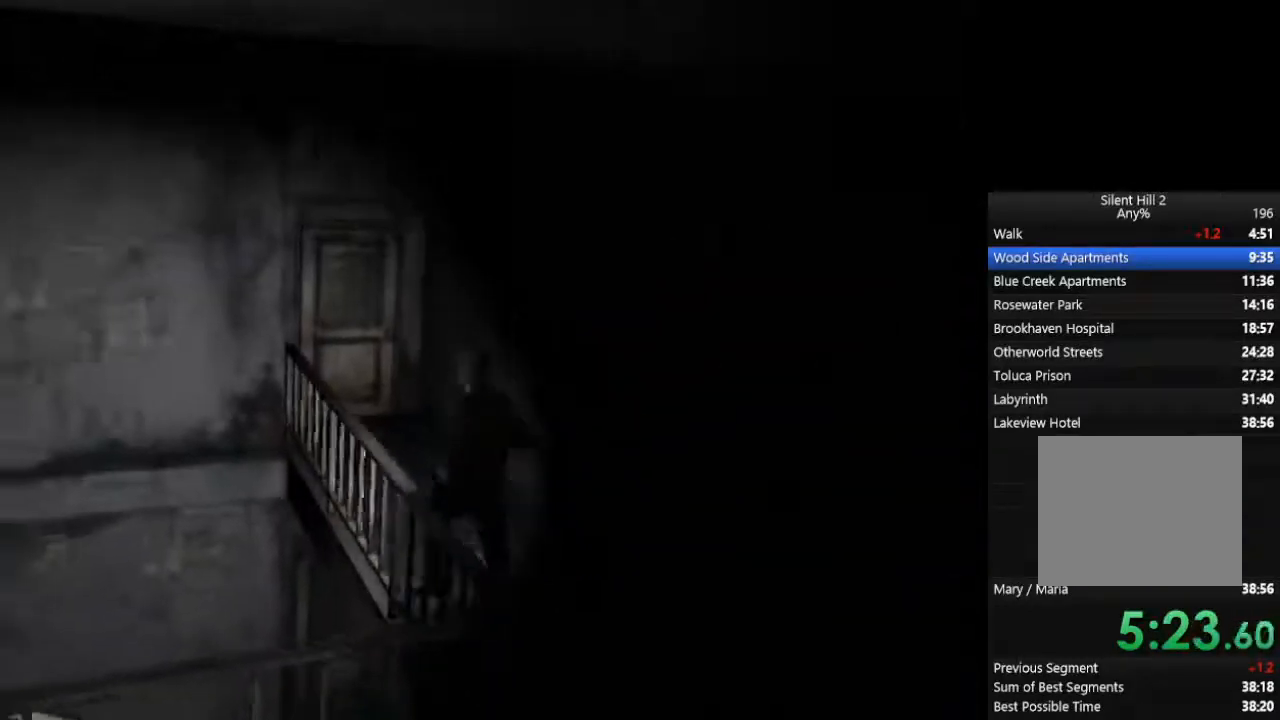
Gameplay with a controller (PlayStation layout); each line is a JSON object with the inputs held at the frame after it. "events" lists button and stick changes between this image and that frame as [ms after this image, input, new state], when the widget could be followed in between. Not read: L3 R3.
{"buttons": ["CIRCLE"], "left_stick": "center", "right_stick": "center", "events": [[367, "left_stick", "center"]]}
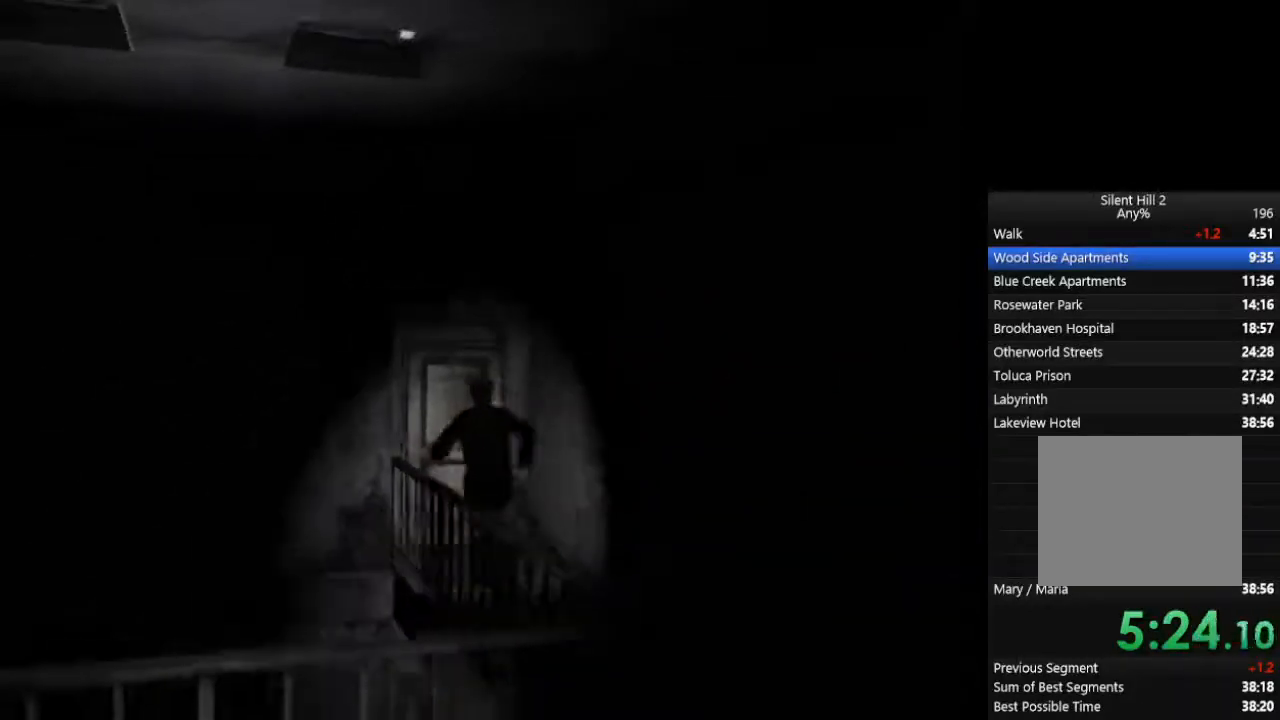
{"buttons": ["CIRCLE"], "left_stick": "center", "right_stick": "center", "events": [[333, "CROSS", "down"], [367, "CROSS", "up"], [433, "CROSS", "down"], [500, "CROSS", "up"]]}
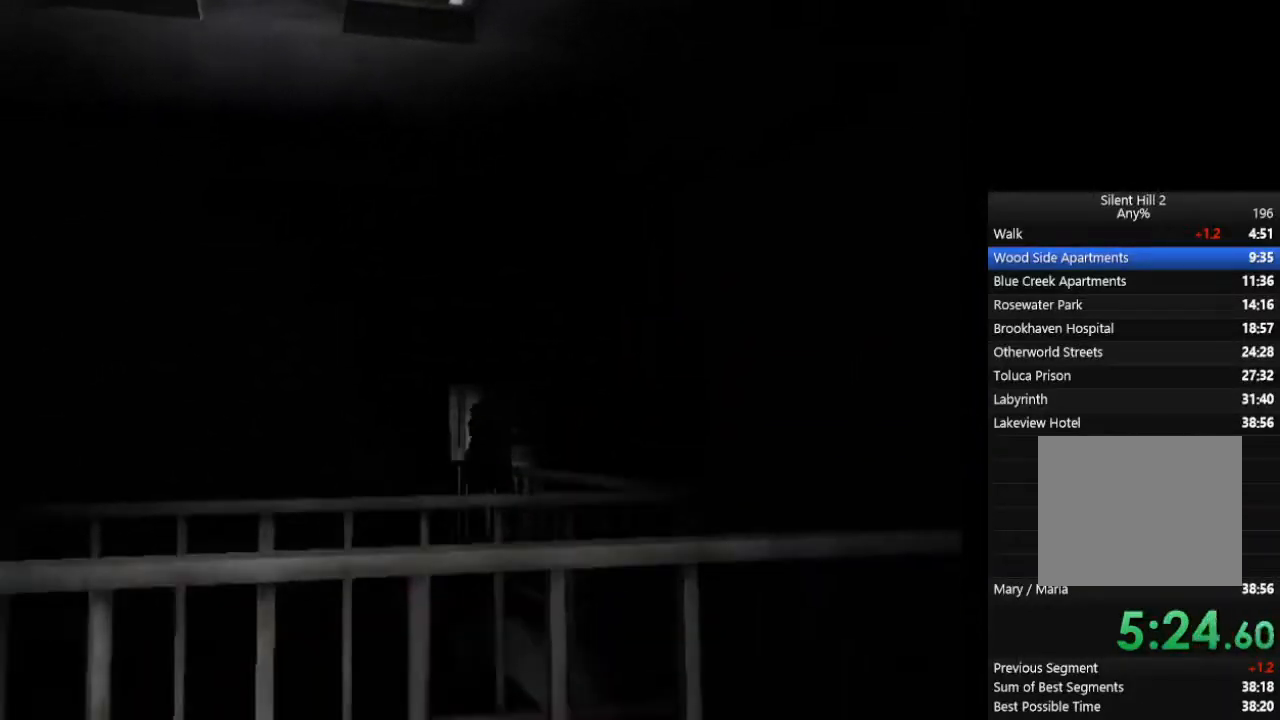
{"buttons": ["CIRCLE"], "left_stick": "down-right", "right_stick": "center", "events": [[33, "CROSS", "down"], [100, "CROSS", "up"], [133, "CROSS", "down"], [167, "CROSS", "up"], [467, "left_stick", "down-right"]]}
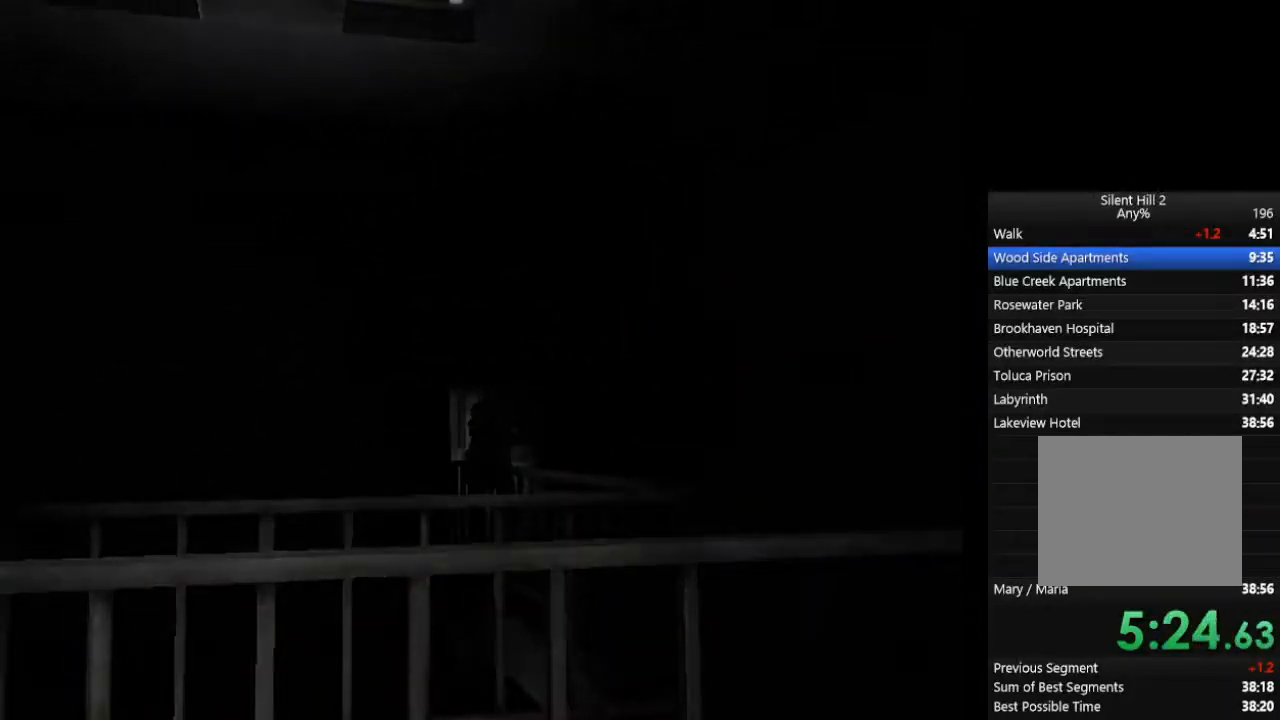
{"buttons": ["CIRCLE"], "left_stick": "down-right", "right_stick": "center", "events": []}
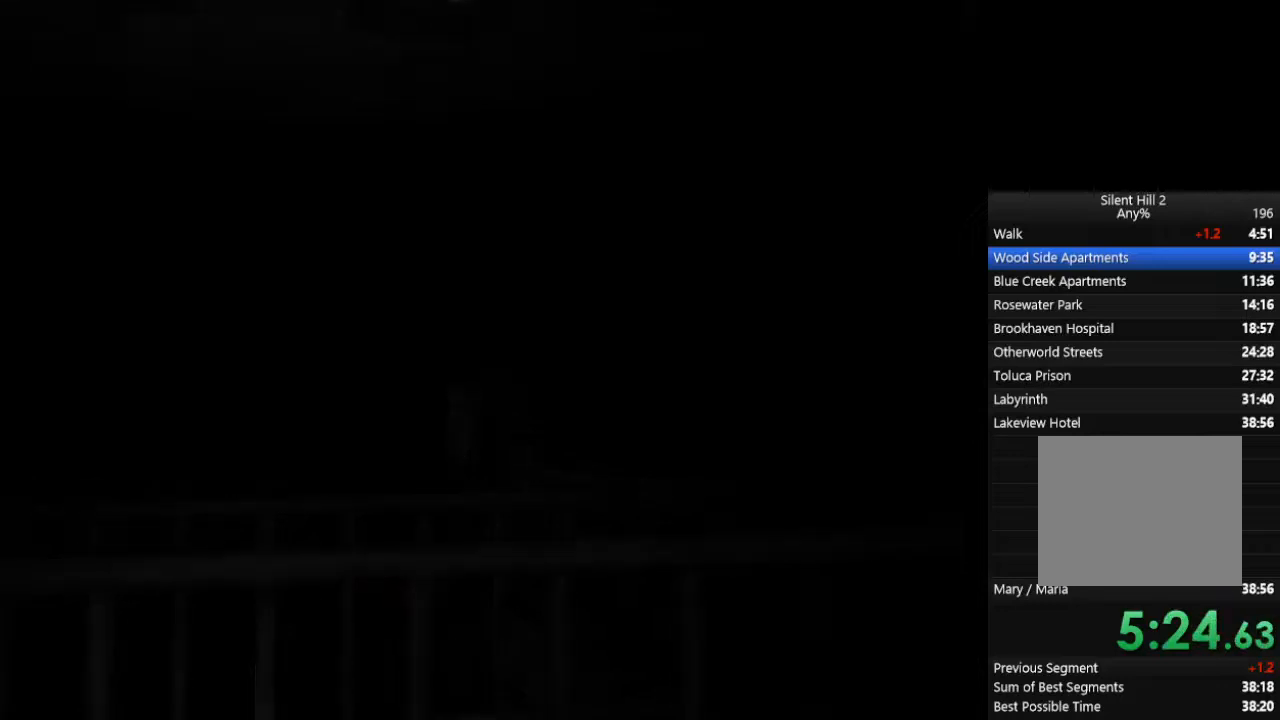
{"buttons": ["CIRCLE"], "left_stick": "down-right", "right_stick": "center", "events": []}
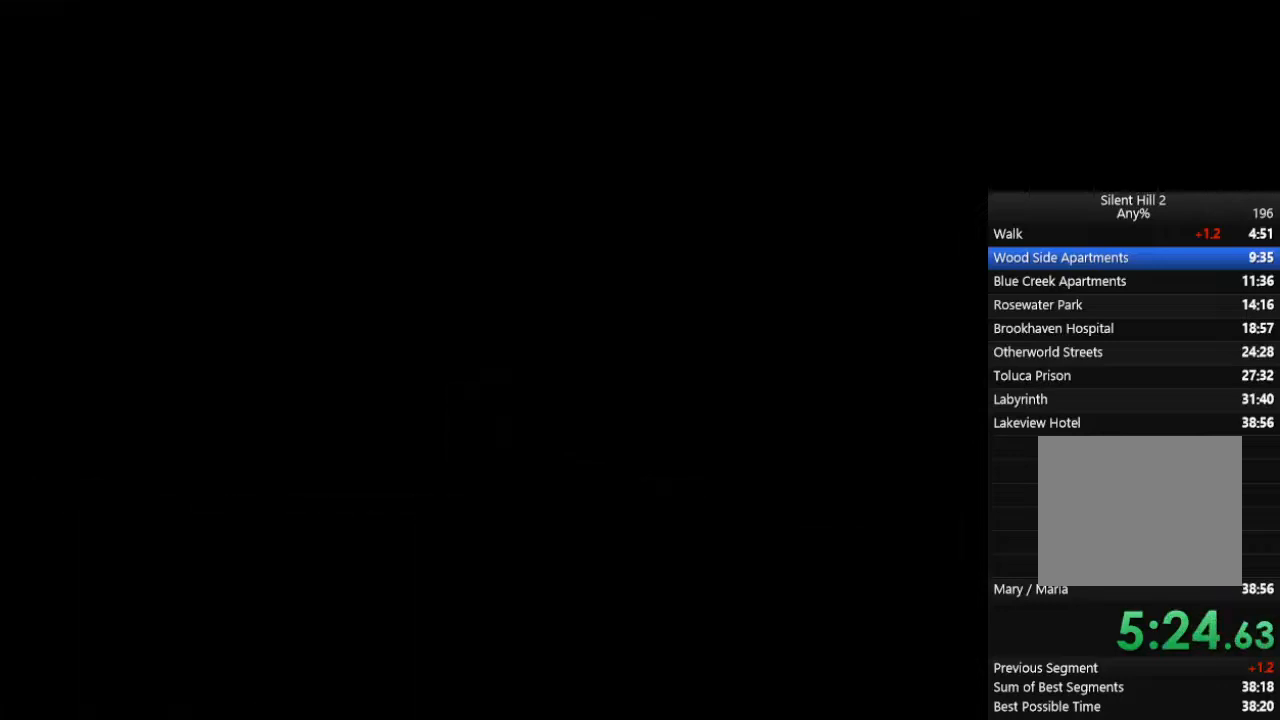
{"buttons": ["CIRCLE"], "left_stick": "down-right", "right_stick": "center", "events": []}
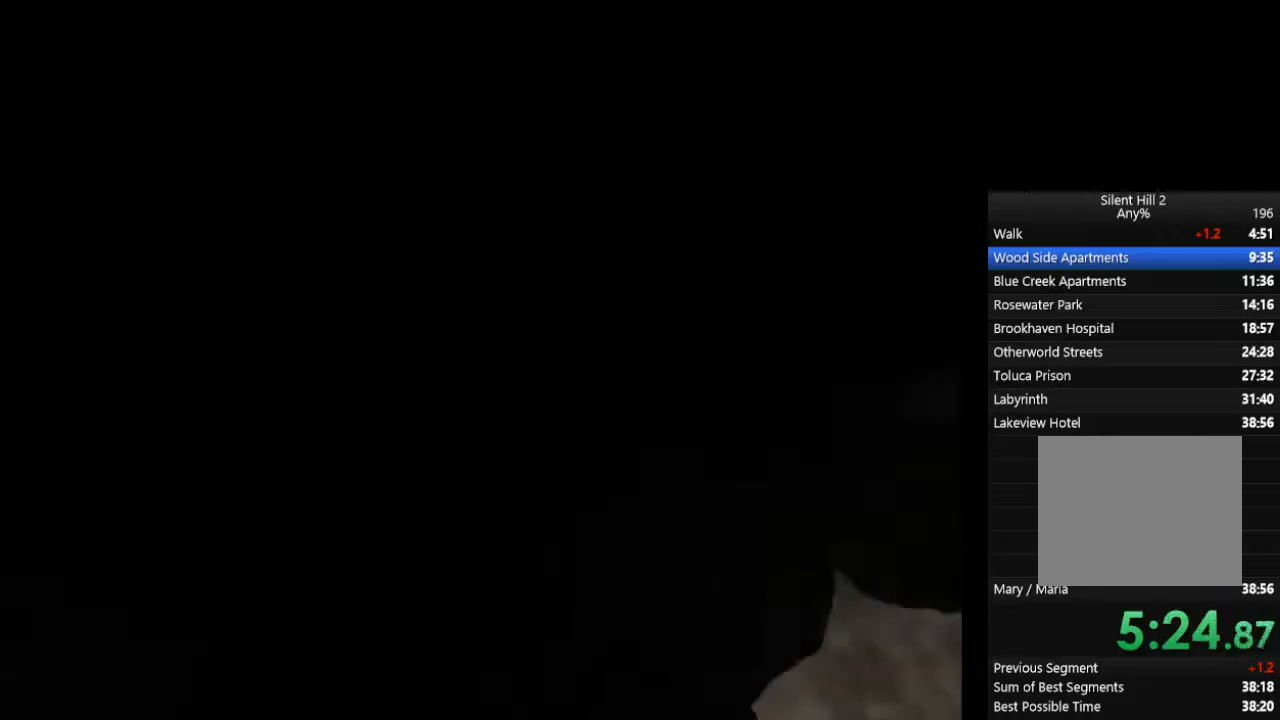
{"buttons": ["CIRCLE"], "left_stick": "down-right", "right_stick": "center", "events": []}
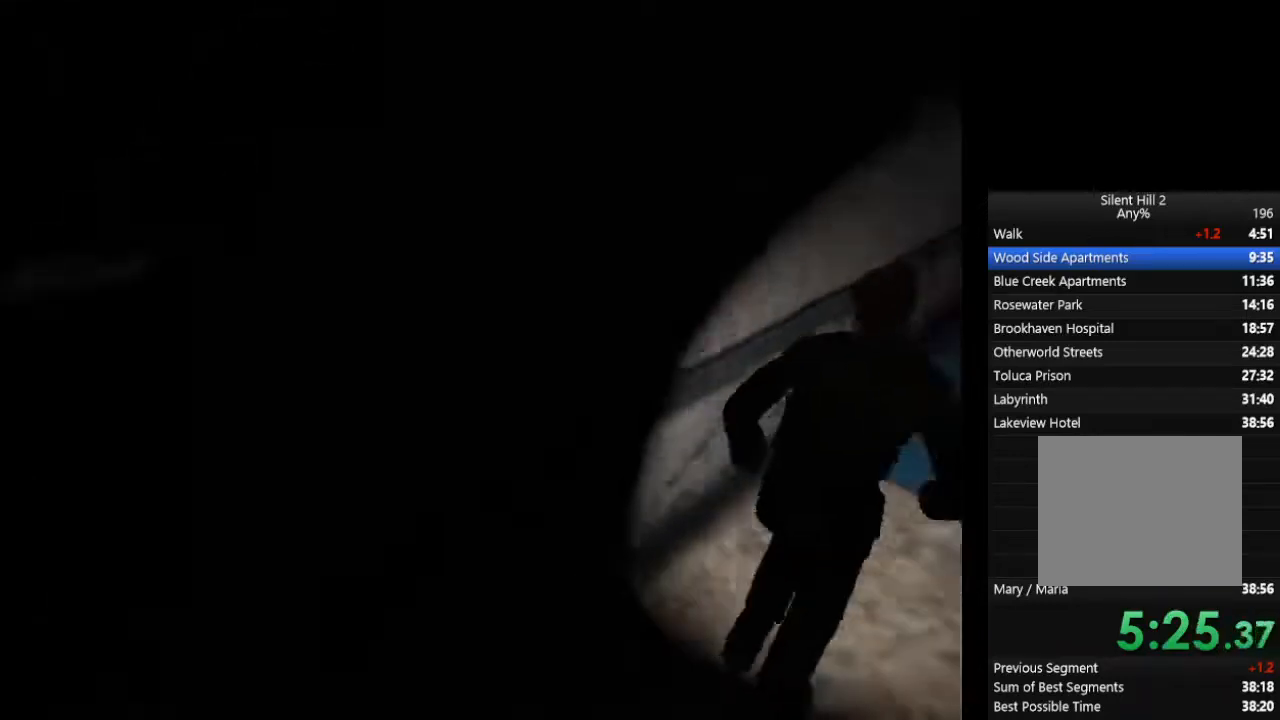
{"buttons": ["CIRCLE"], "left_stick": "center", "right_stick": "center", "events": [[433, "left_stick", "center"]]}
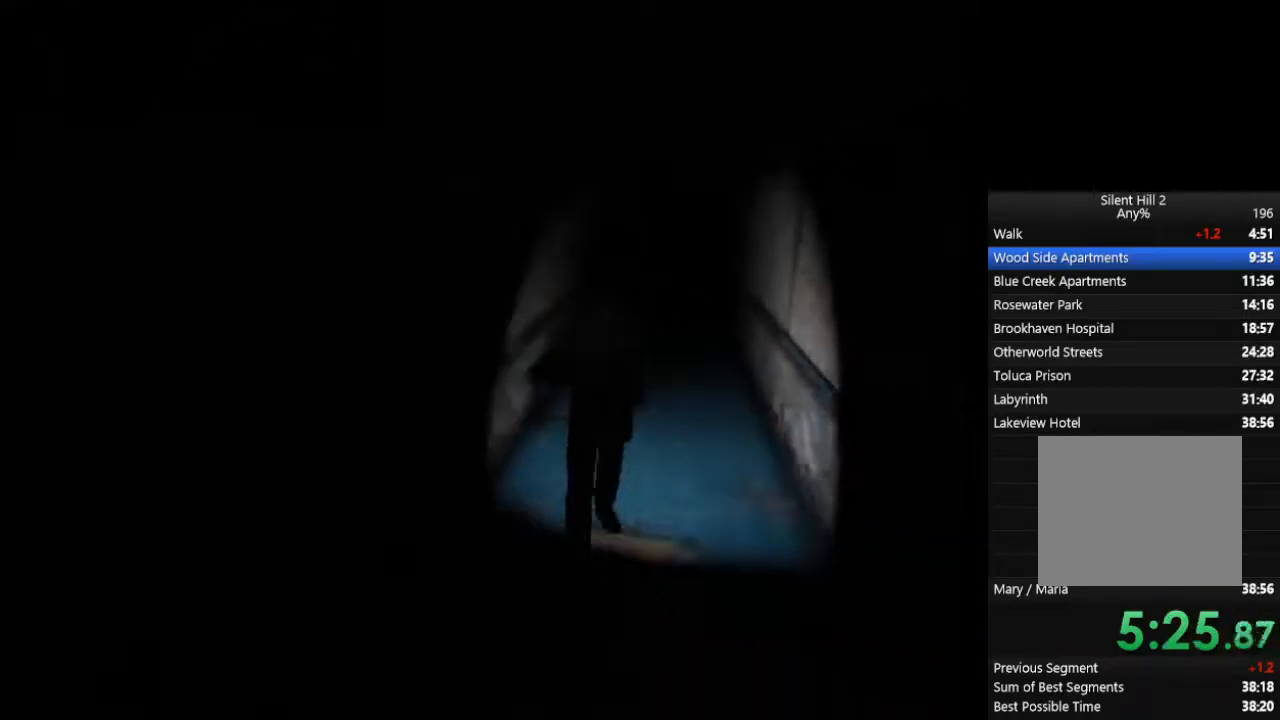
{"buttons": ["CIRCLE"], "left_stick": "center", "right_stick": "center", "events": []}
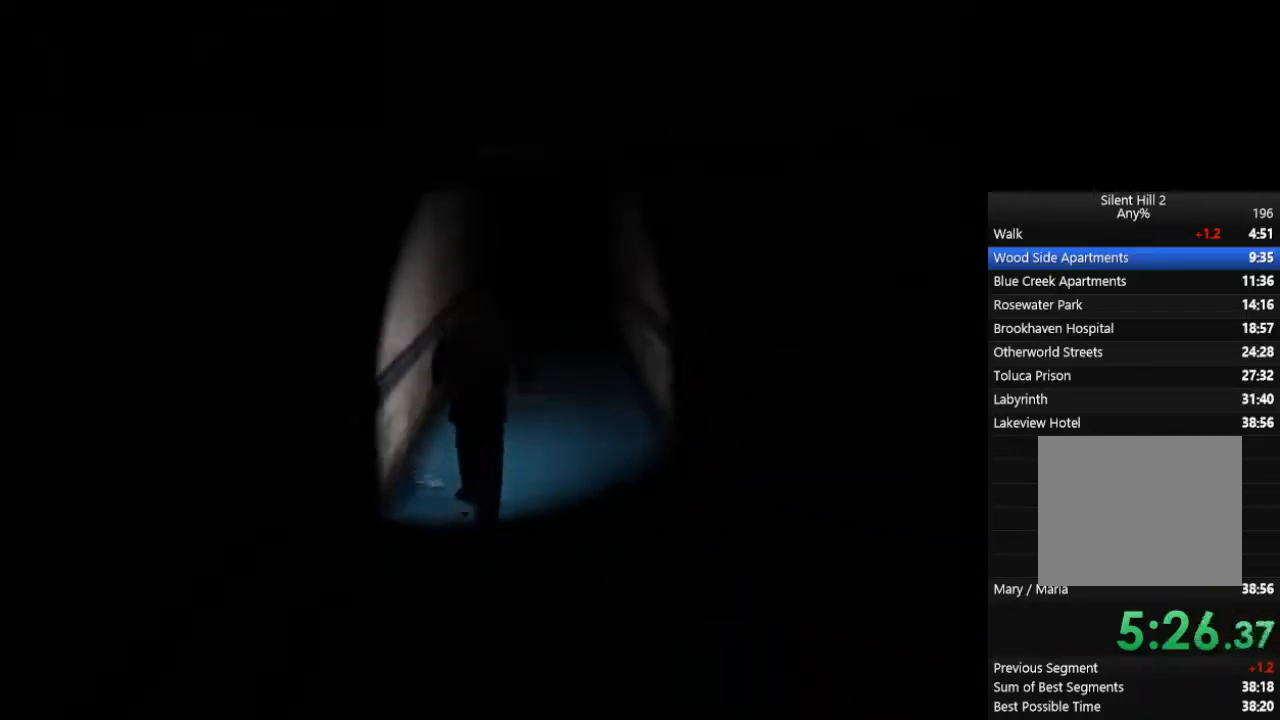
{"buttons": ["CIRCLE"], "left_stick": "center", "right_stick": "center", "events": []}
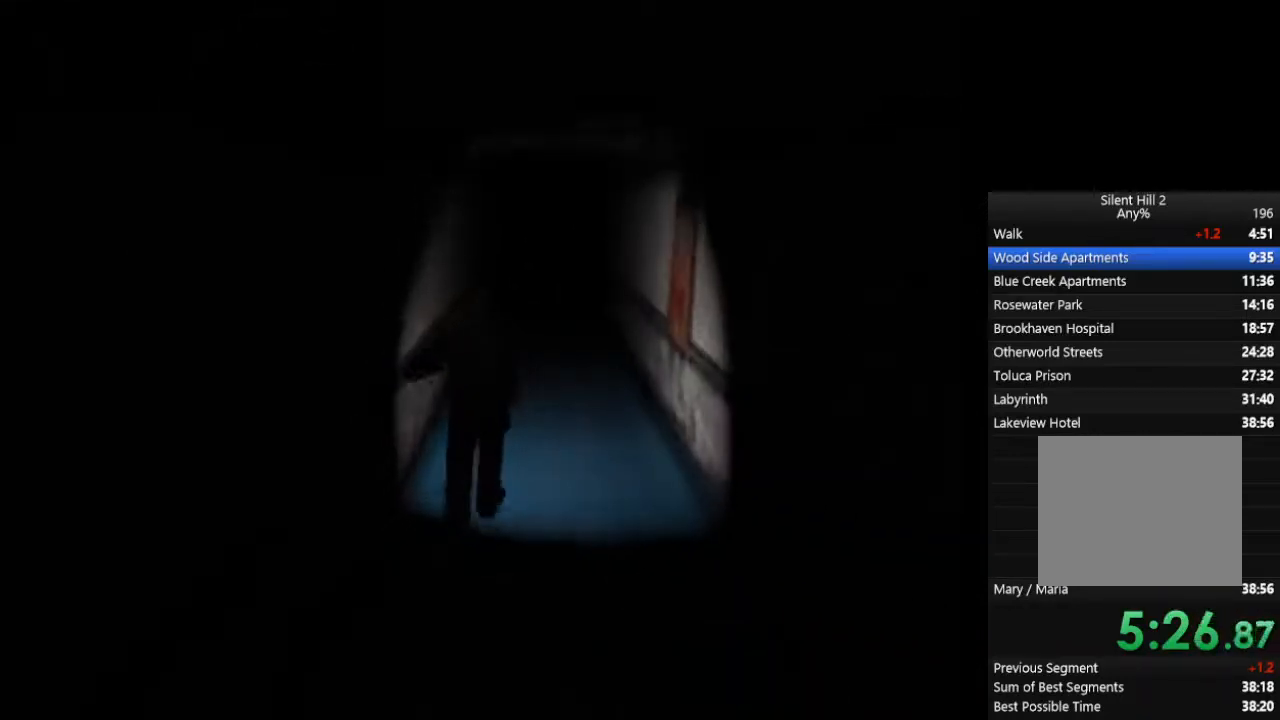
{"buttons": ["CIRCLE"], "left_stick": "center", "right_stick": "center", "events": []}
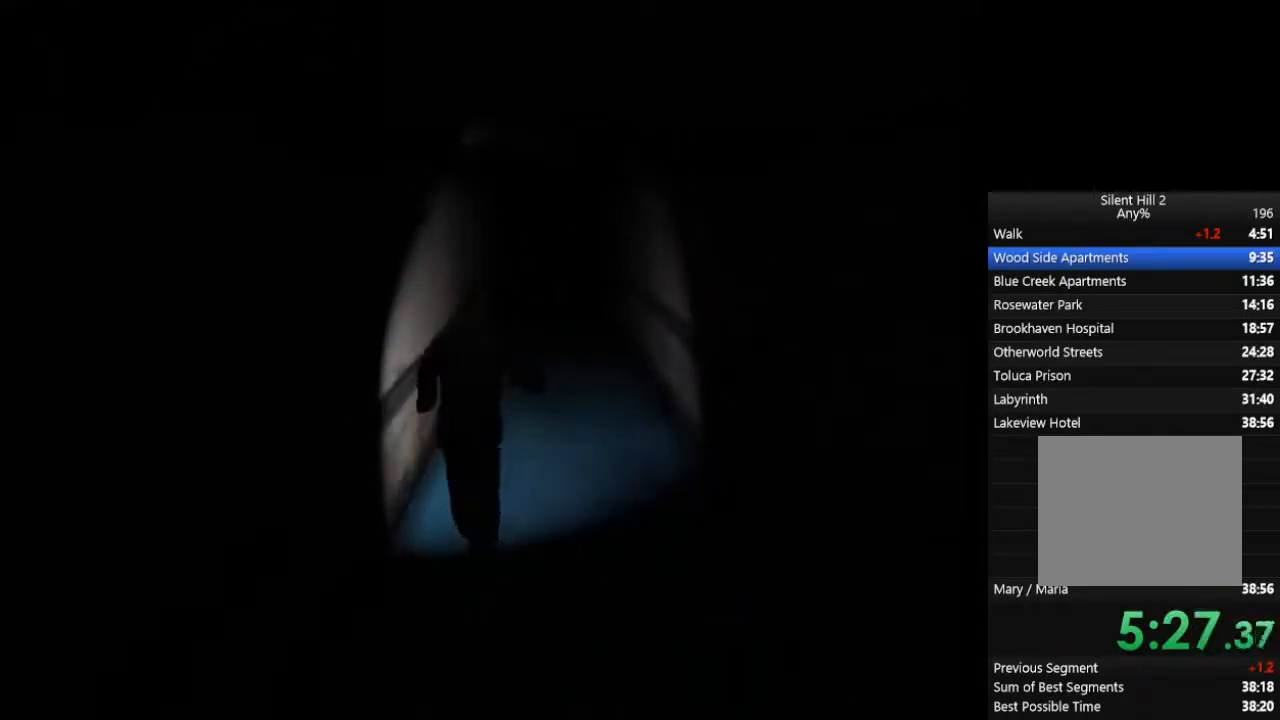
{"buttons": ["CIRCLE"], "left_stick": "center", "right_stick": "center", "events": []}
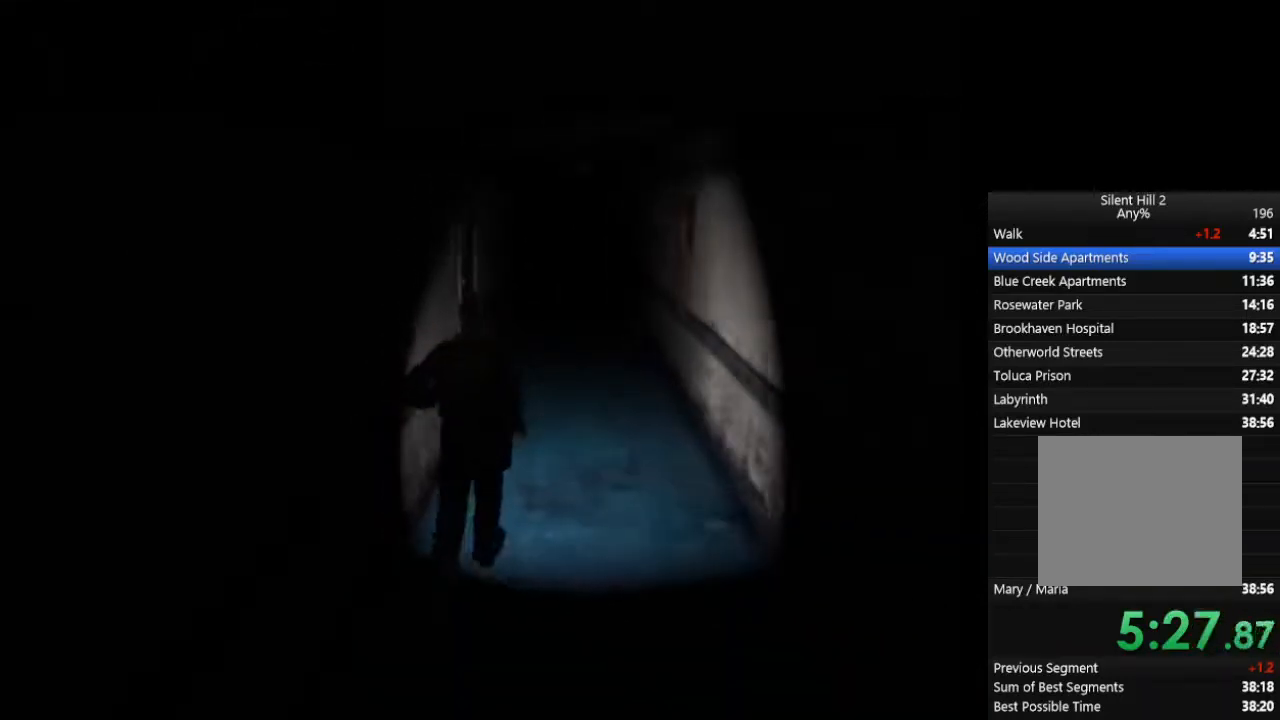
{"buttons": ["CIRCLE"], "left_stick": "center", "right_stick": "center", "events": []}
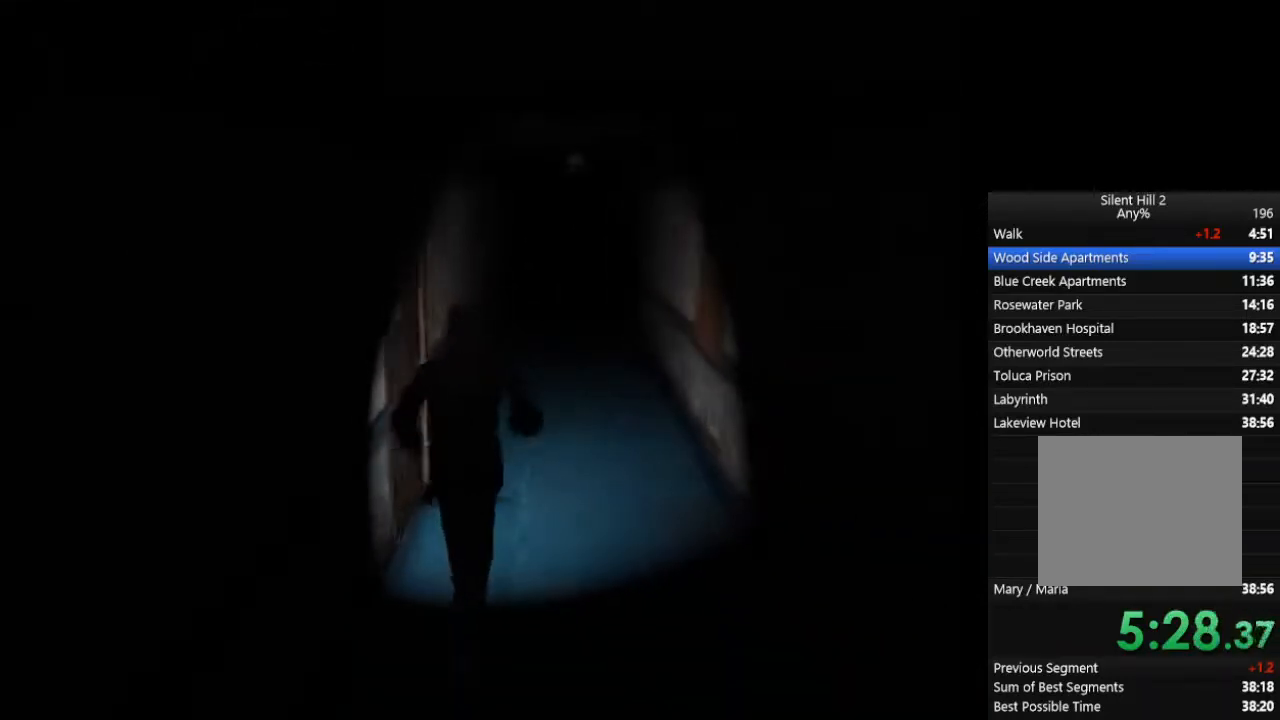
{"buttons": ["CIRCLE"], "left_stick": "center", "right_stick": "center", "events": []}
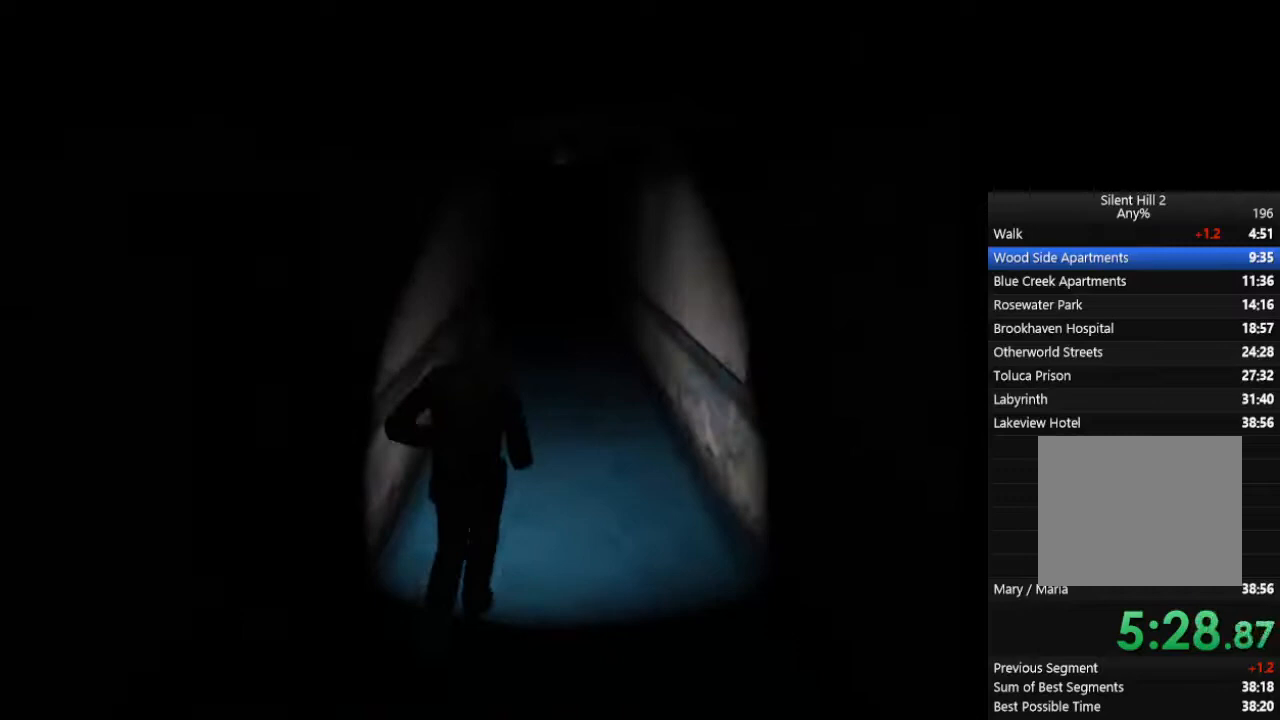
{"buttons": ["CIRCLE"], "left_stick": "center", "right_stick": "center", "events": []}
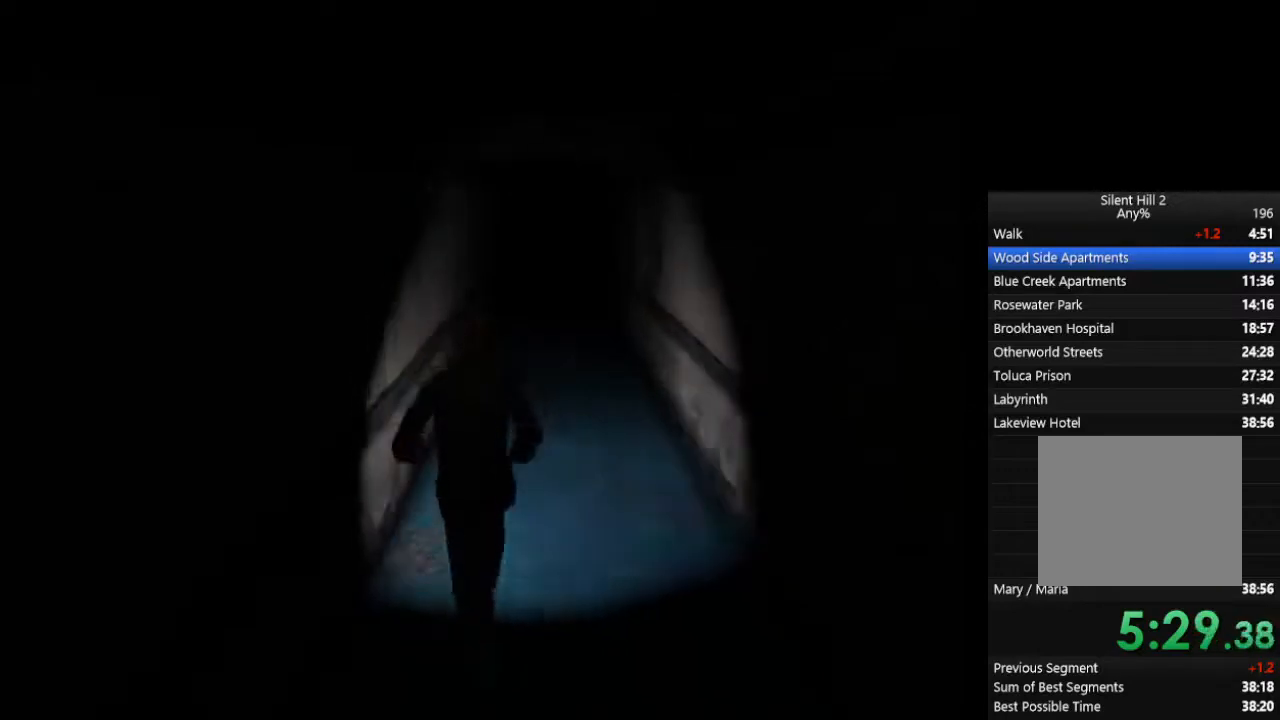
{"buttons": ["CIRCLE"], "left_stick": "center", "right_stick": "center", "events": []}
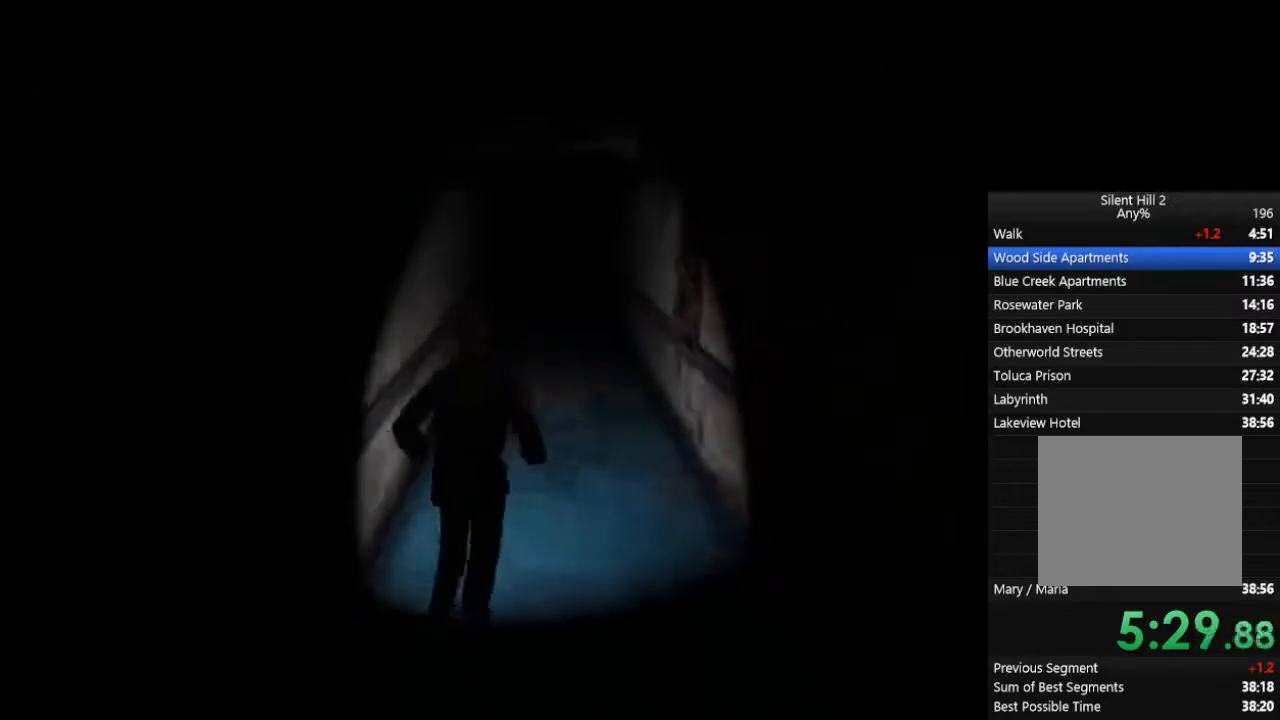
{"buttons": ["CIRCLE"], "left_stick": "center", "right_stick": "center", "events": []}
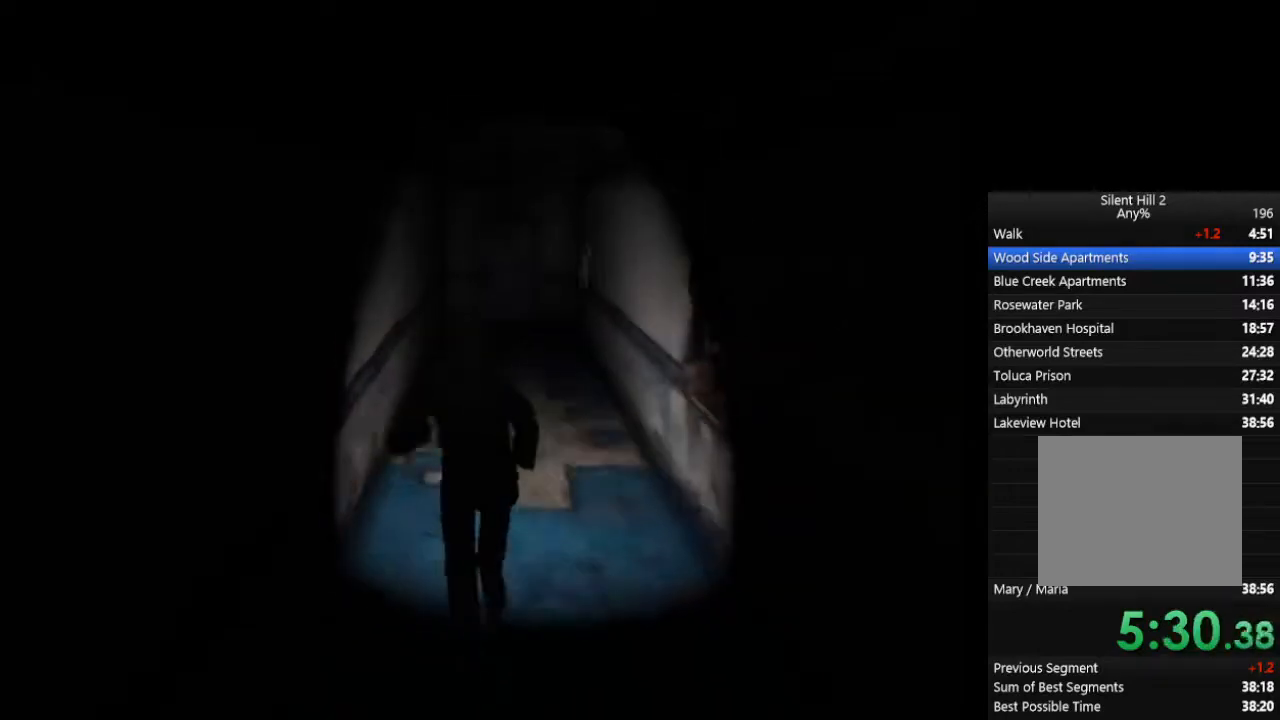
{"buttons": ["CIRCLE"], "left_stick": "center", "right_stick": "center", "events": []}
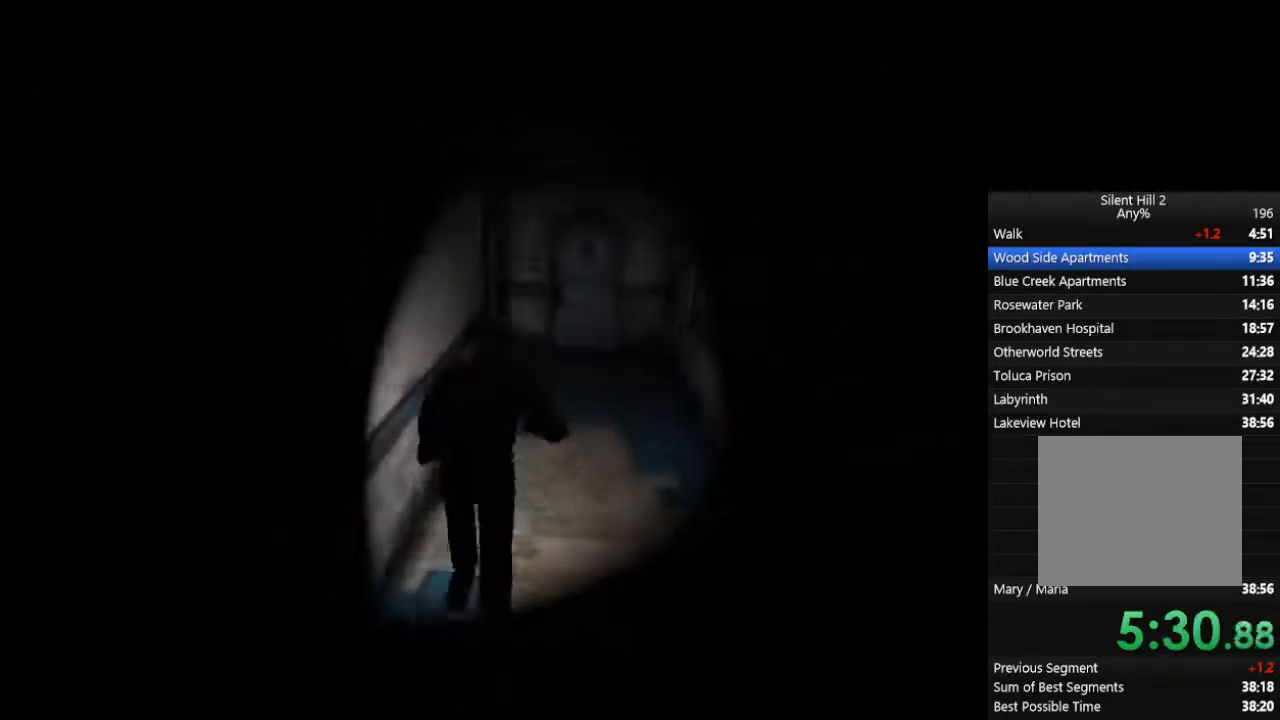
{"buttons": ["CIRCLE"], "left_stick": "center", "right_stick": "center", "events": [[300, "CROSS", "down"], [367, "CROSS", "up"], [433, "CROSS", "down"], [500, "CROSS", "up"]]}